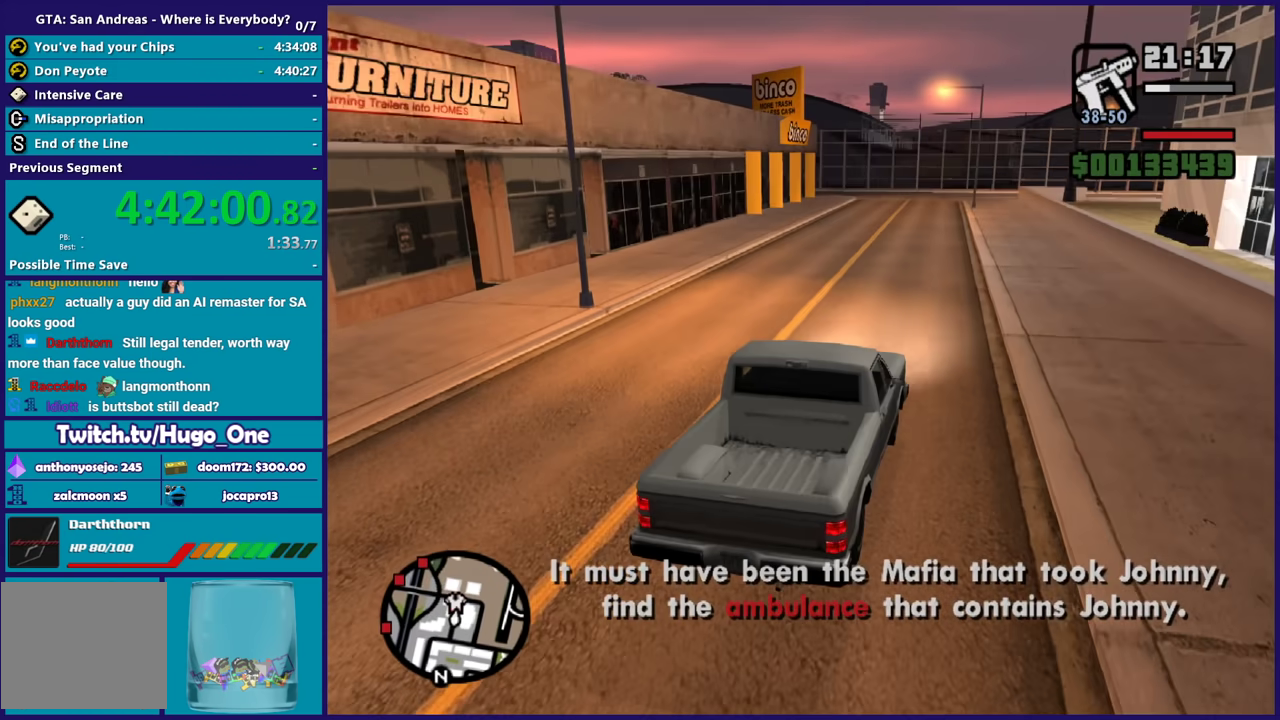
Gameplay with a controller (Xbox layout); each line is a JSON object with the inputs held at the frame after it. "events" lists button and stick changes between this image and that frame as [ms after this image, input, new state], when the widget could be followed in between.
{"buttons": ["R2"], "left_stick": "center", "right_stick": "down-left", "events": [[66, "left_stick", "left"], [166, "left_stick", "center"], [233, "left_stick", "right"], [300, "left_stick", "center"]]}
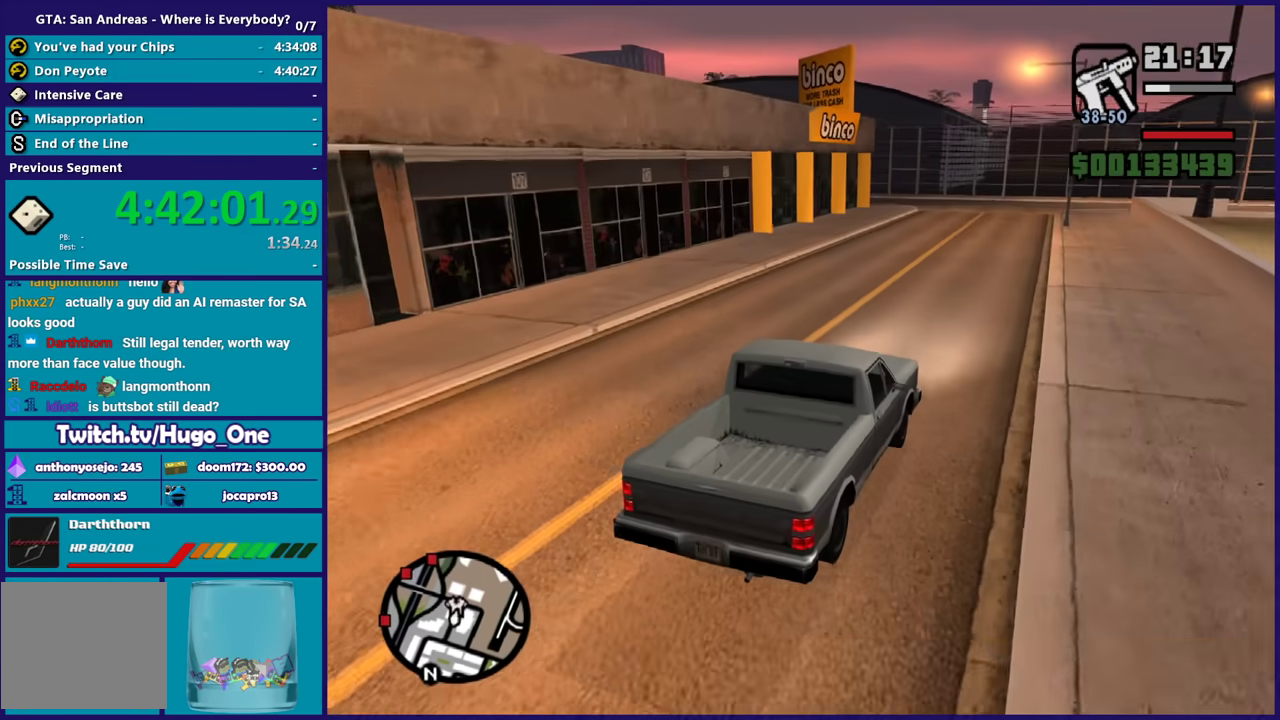
{"buttons": ["R2"], "left_stick": "center", "right_stick": "down-left", "events": []}
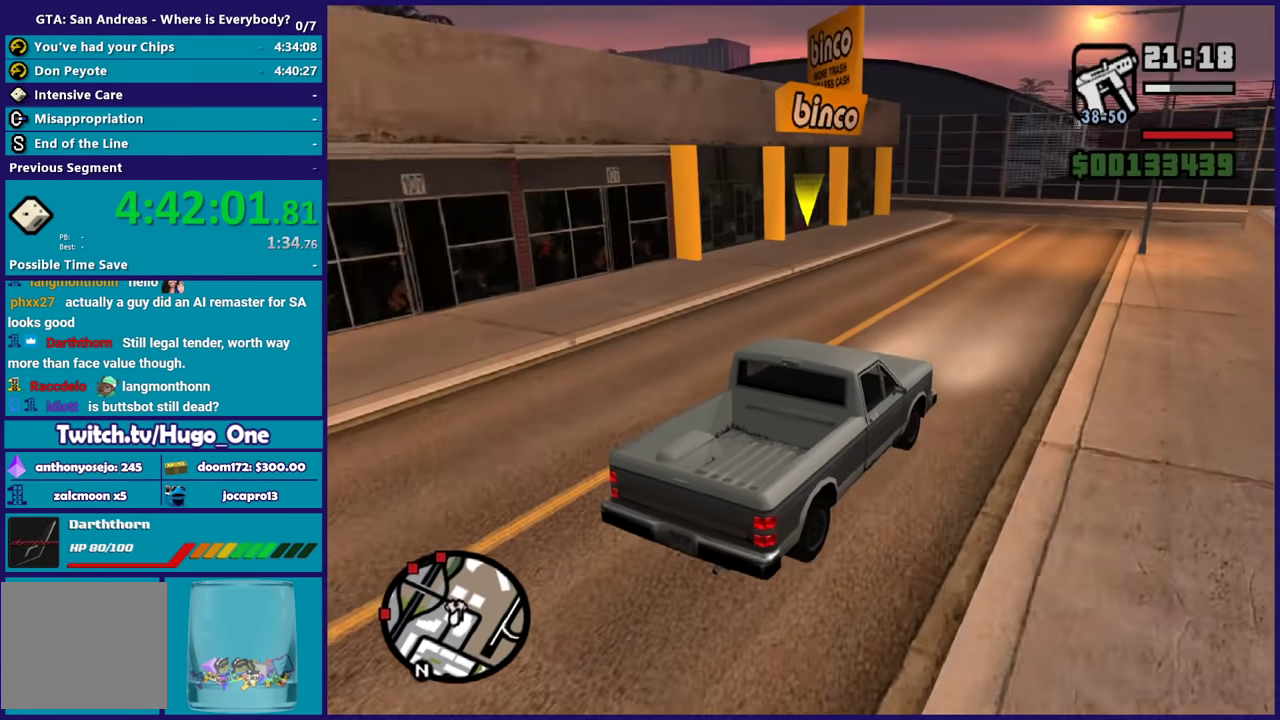
{"buttons": ["R2"], "left_stick": "center", "right_stick": "down-left", "events": [[300, "left_stick", "left"], [467, "left_stick", "center"]]}
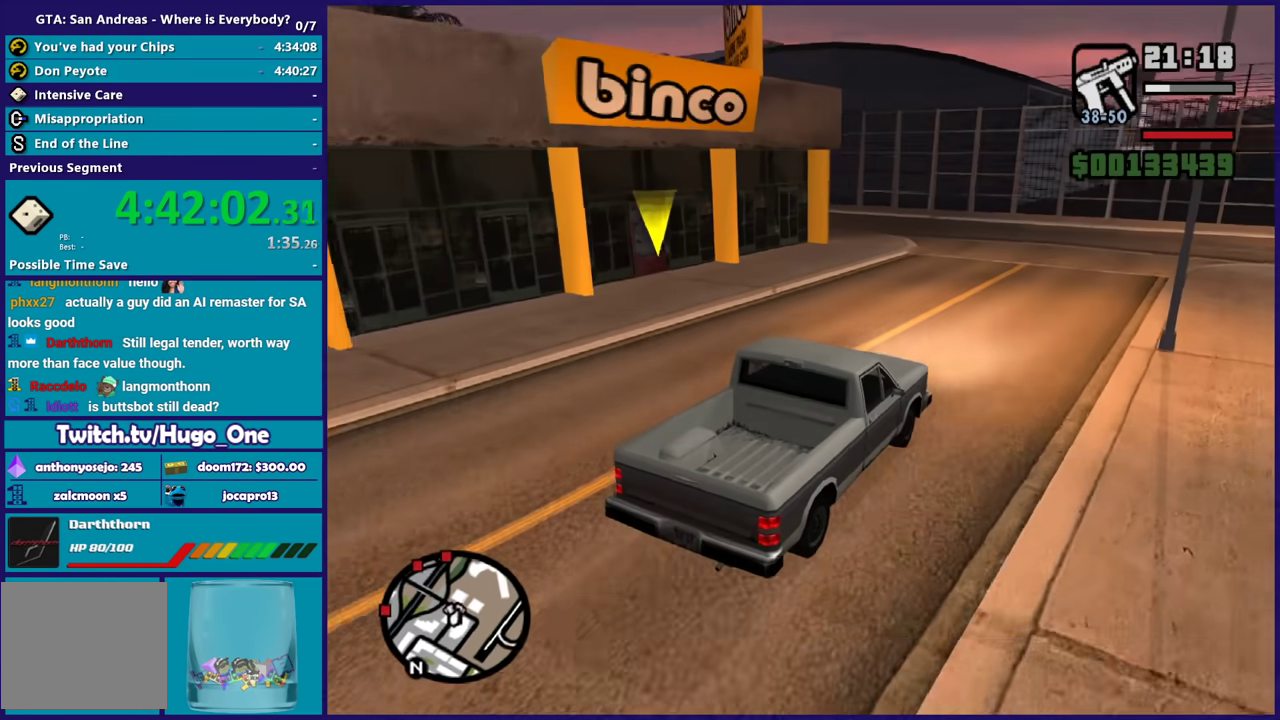
{"buttons": [], "left_stick": "left", "right_stick": "down-left", "events": [[67, "left_stick", "left"], [200, "R2", "up"], [234, "left_stick", "center"], [267, "L2", "down"], [367, "L2", "up"], [400, "left_stick", "left"]]}
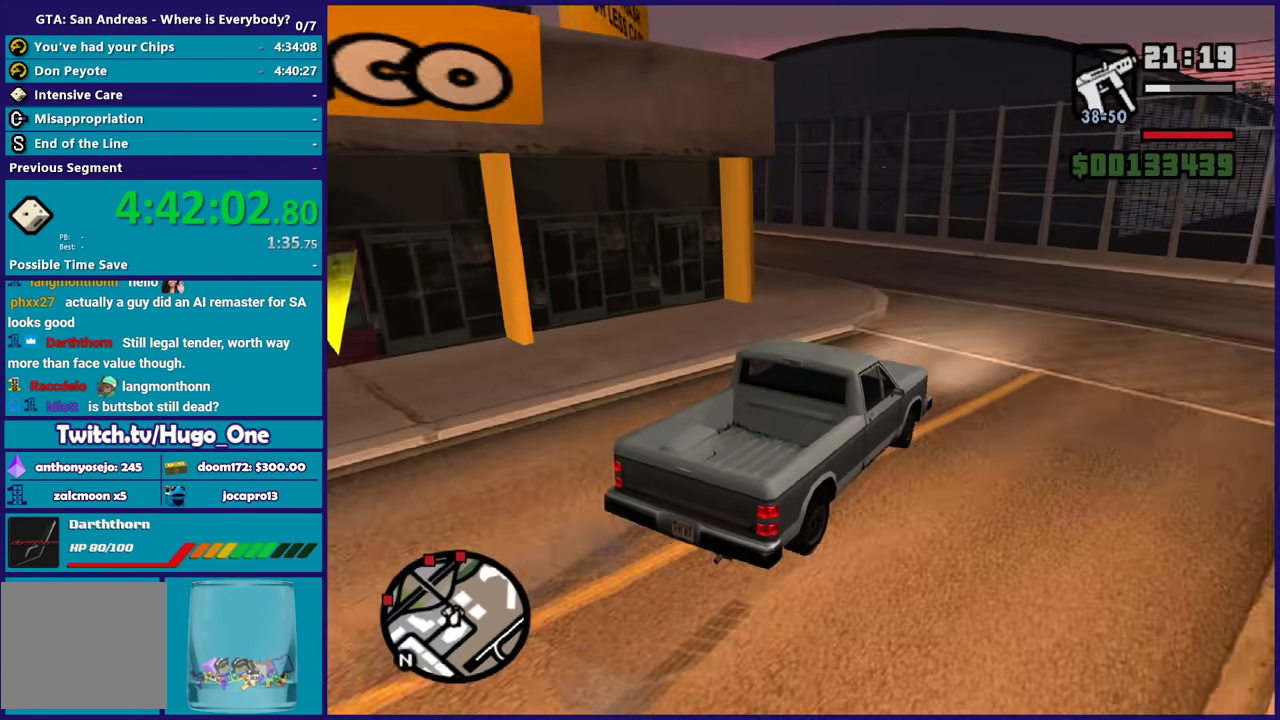
{"buttons": ["R2"], "left_stick": "left", "right_stick": "down-left", "events": [[333, "R2", "down"], [367, "right_stick", "left"], [433, "left_stick", "center"], [433, "right_stick", "down-left"], [500, "left_stick", "left"]]}
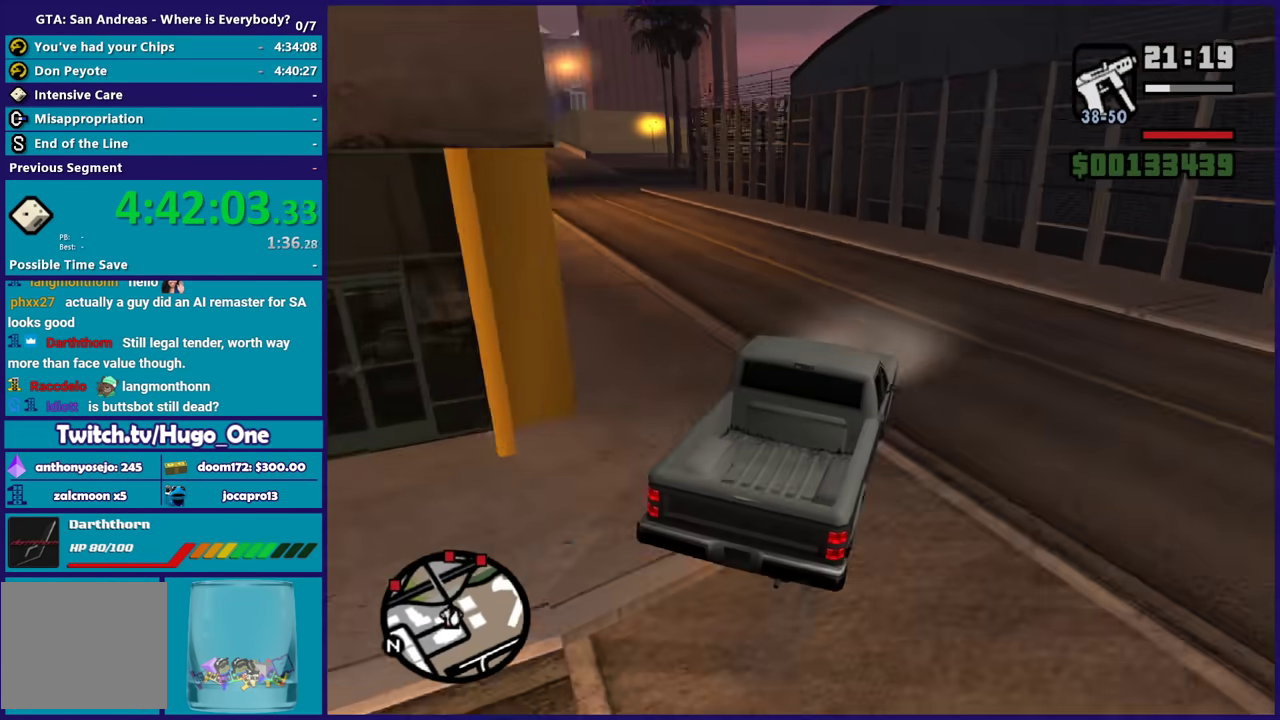
{"buttons": ["R2"], "left_stick": "left", "right_stick": "down-left", "events": [[200, "left_stick", "up-left"], [267, "left_stick", "left"]]}
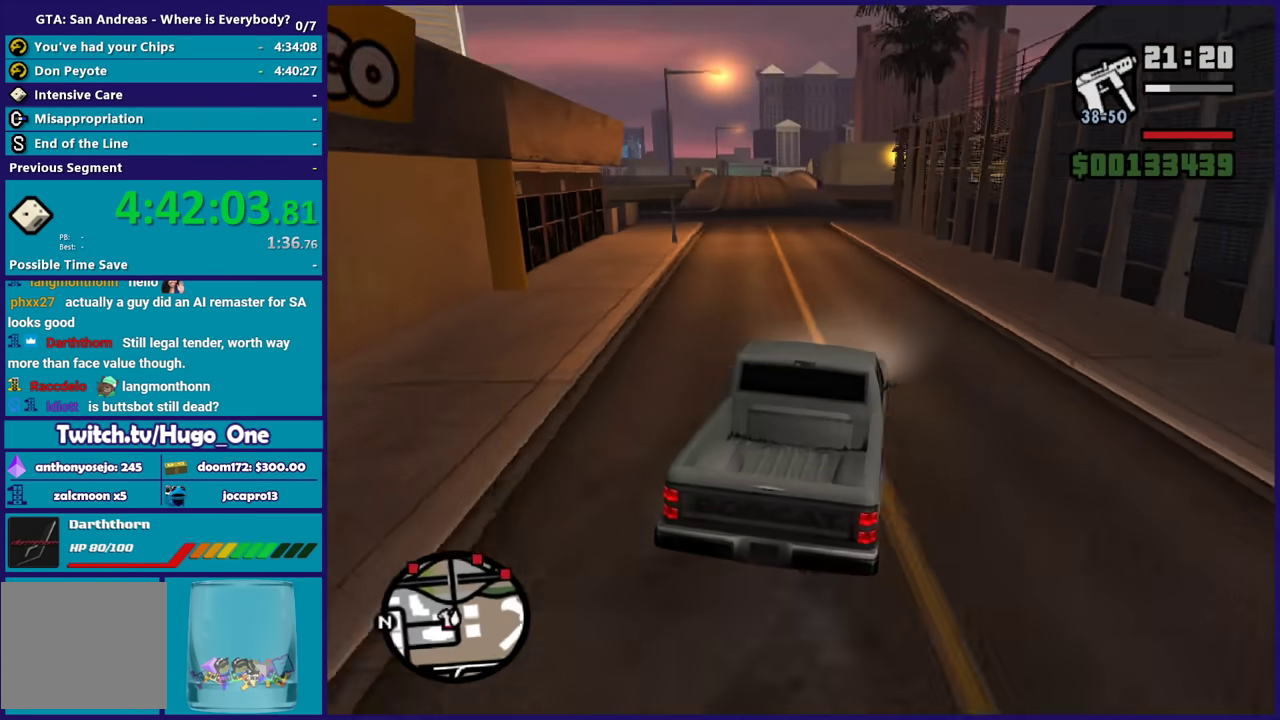
{"buttons": ["R2"], "left_stick": "right", "right_stick": "down-left", "events": [[33, "left_stick", "center"], [200, "left_stick", "left"], [400, "left_stick", "right"]]}
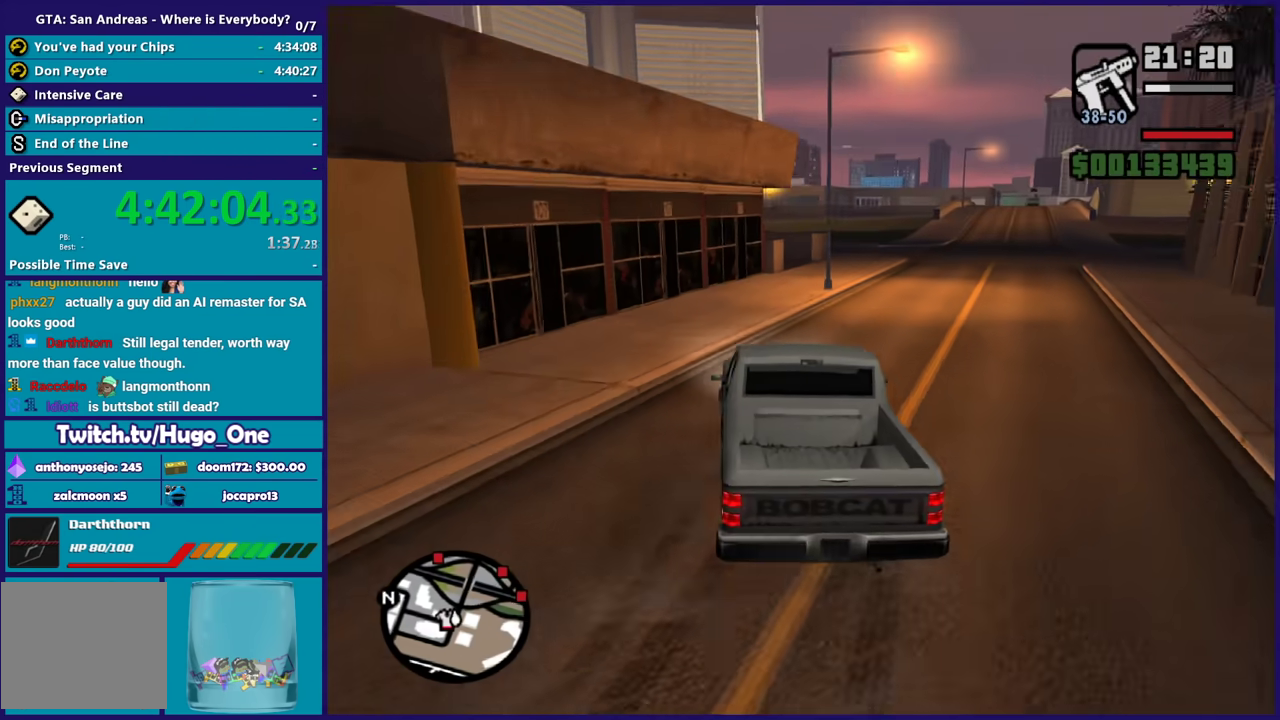
{"buttons": ["R2"], "left_stick": "left", "right_stick": "center", "events": [[234, "right_stick", "center"], [467, "left_stick", "left"]]}
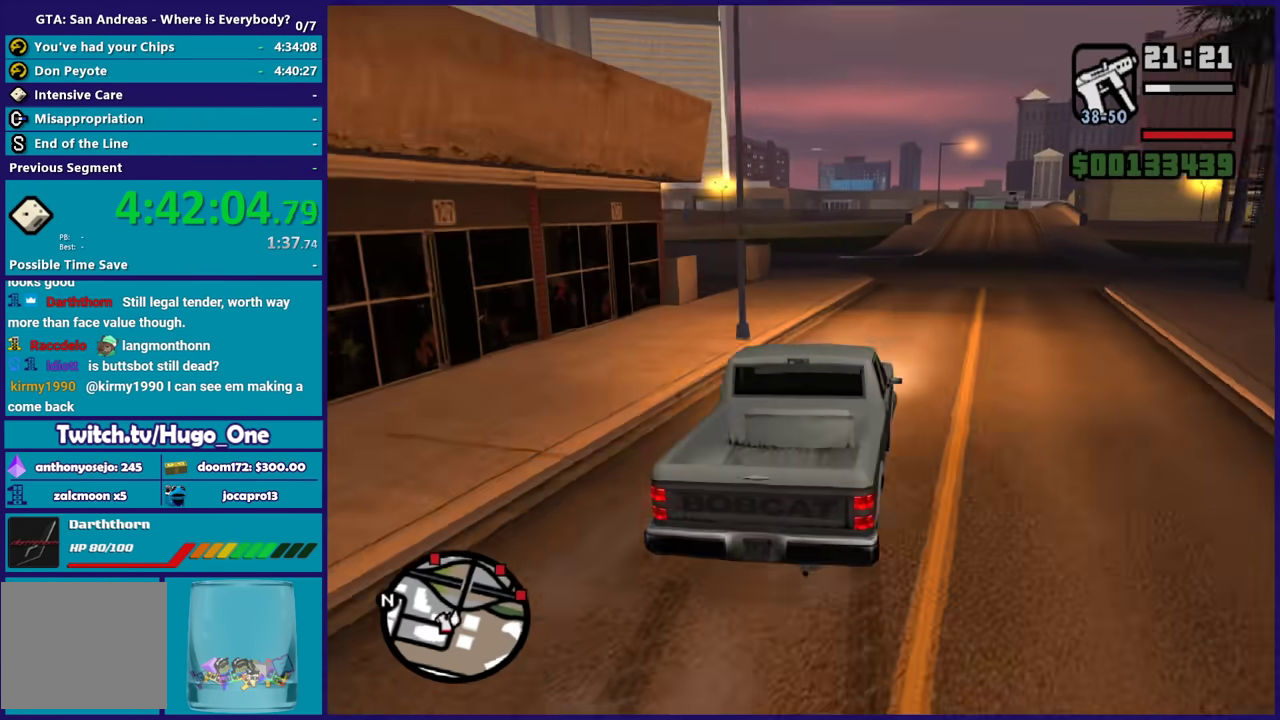
{"buttons": ["R2"], "left_stick": "left", "right_stick": "center", "events": [[166, "left_stick", "center"], [233, "left_stick", "right"], [367, "left_stick", "left"]]}
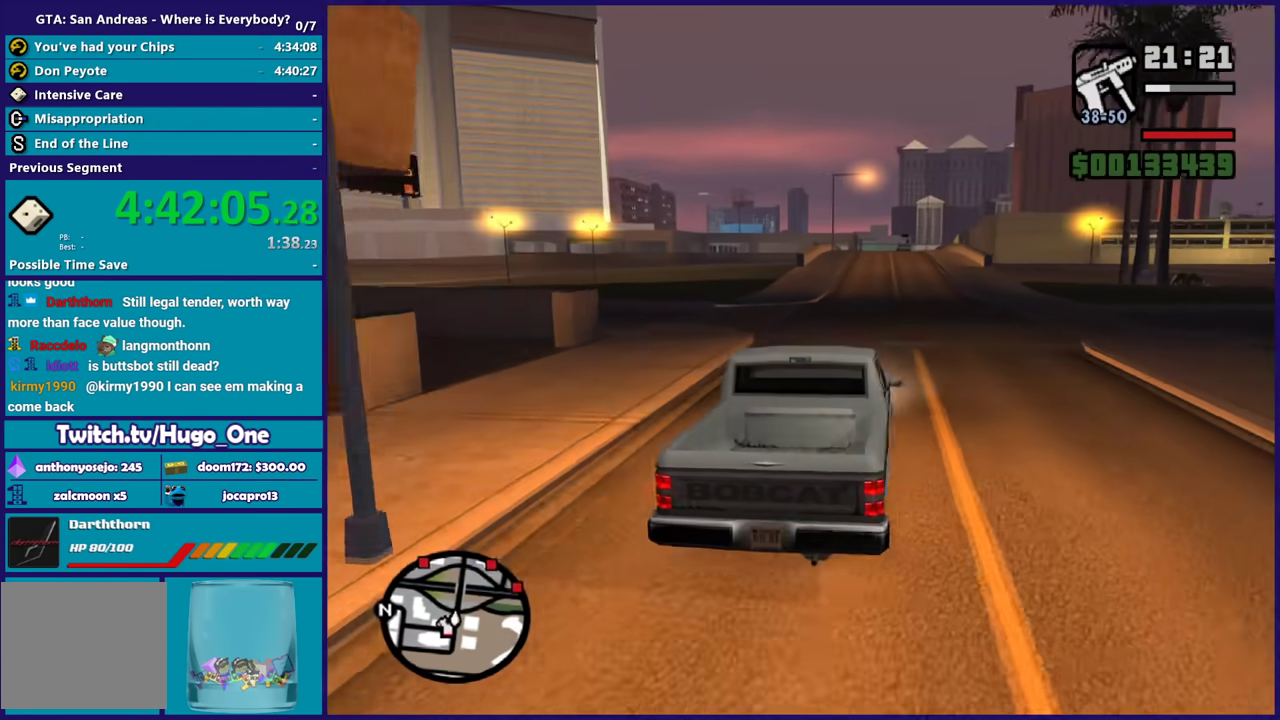
{"buttons": ["R2"], "left_stick": "up-left", "right_stick": "center", "events": [[100, "left_stick", "right"], [234, "right_stick", "down-left"], [300, "left_stick", "center"], [367, "right_stick", "center"], [467, "left_stick", "up-left"]]}
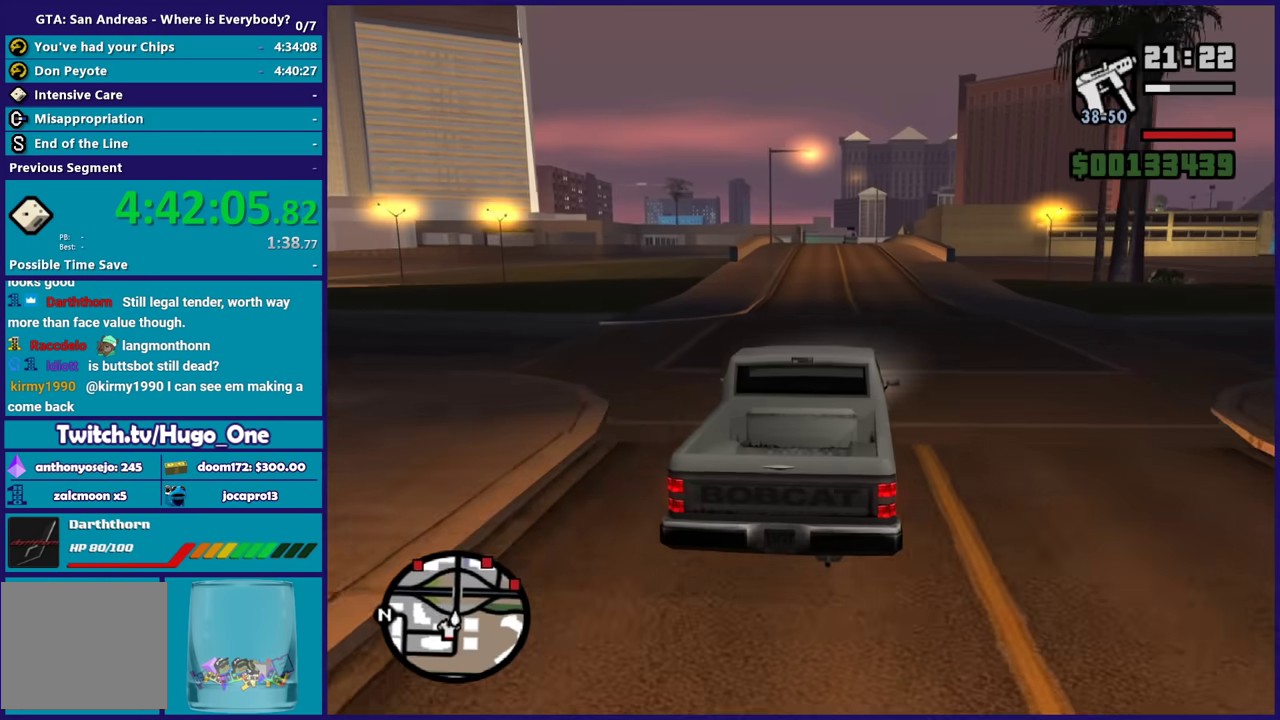
{"buttons": ["R2"], "left_stick": "right", "right_stick": "down-left", "events": [[33, "right_stick", "down-left"], [100, "left_stick", "center"], [467, "left_stick", "right"]]}
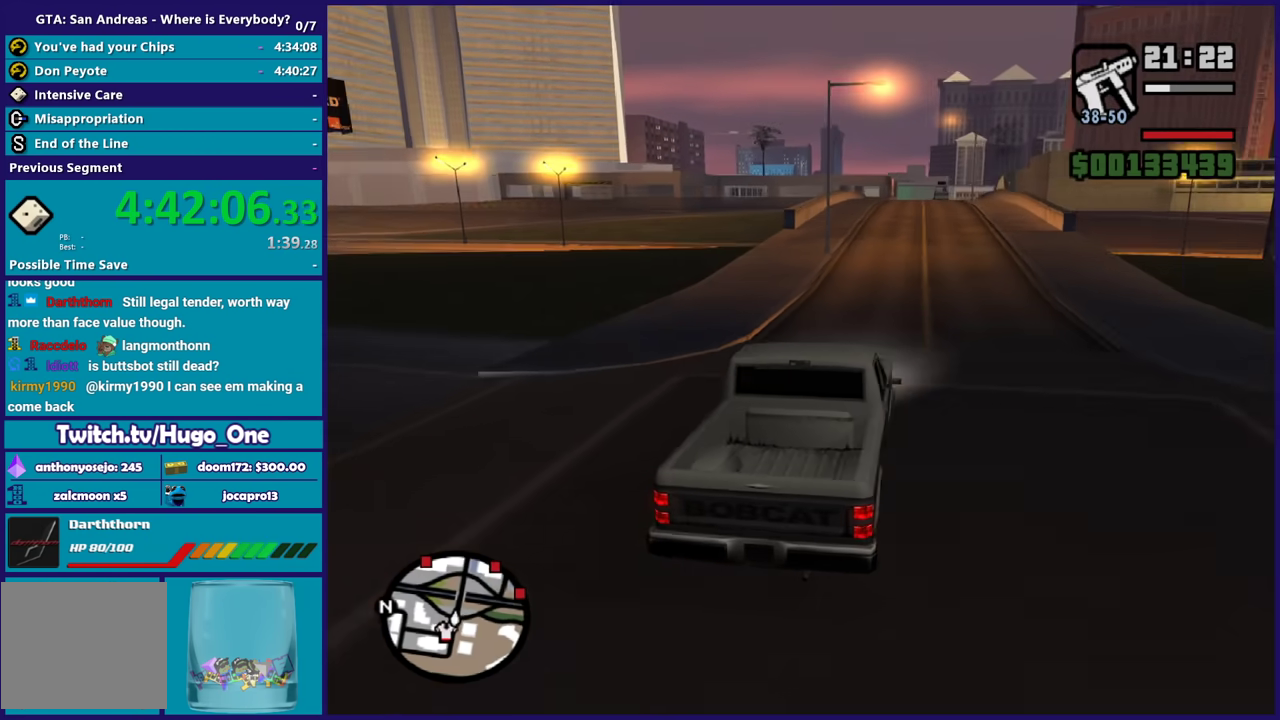
{"buttons": ["R2"], "left_stick": "center", "right_stick": "down-left", "events": [[67, "left_stick", "center"], [200, "right_stick", "left"], [334, "left_stick", "right"], [400, "right_stick", "down-left"], [467, "left_stick", "center"]]}
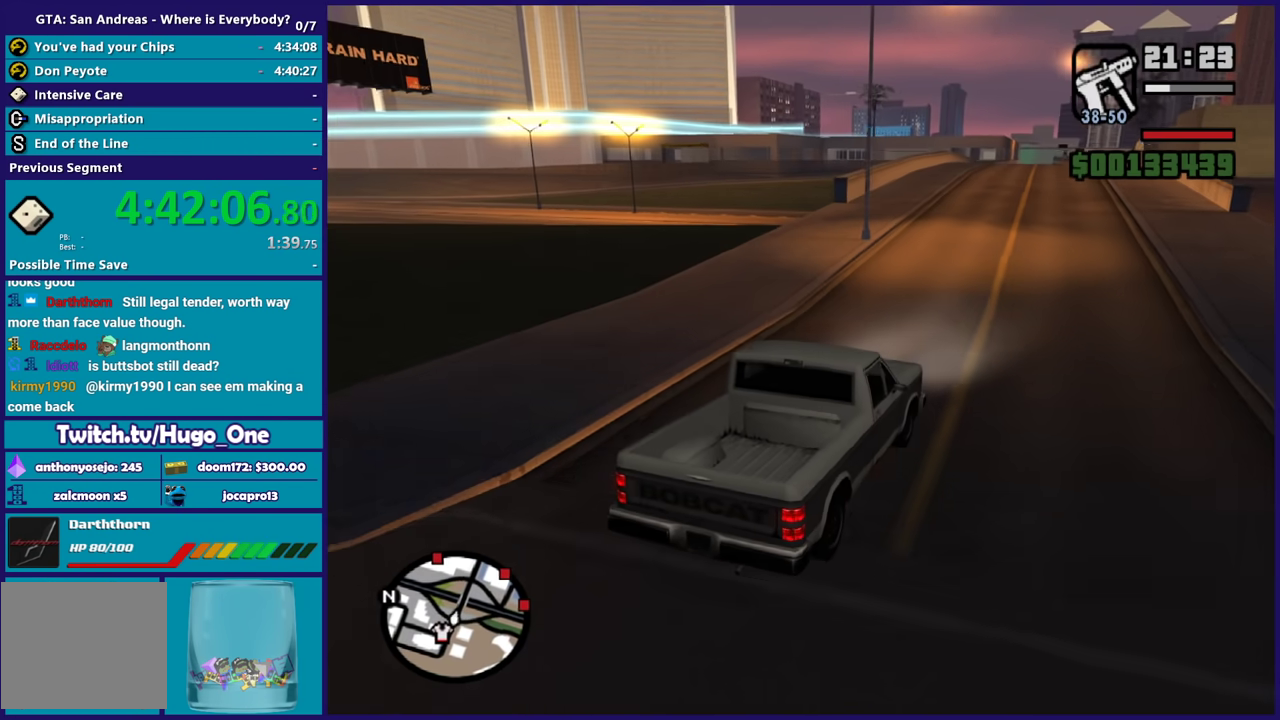
{"buttons": ["R2"], "left_stick": "center", "right_stick": "down-left"}
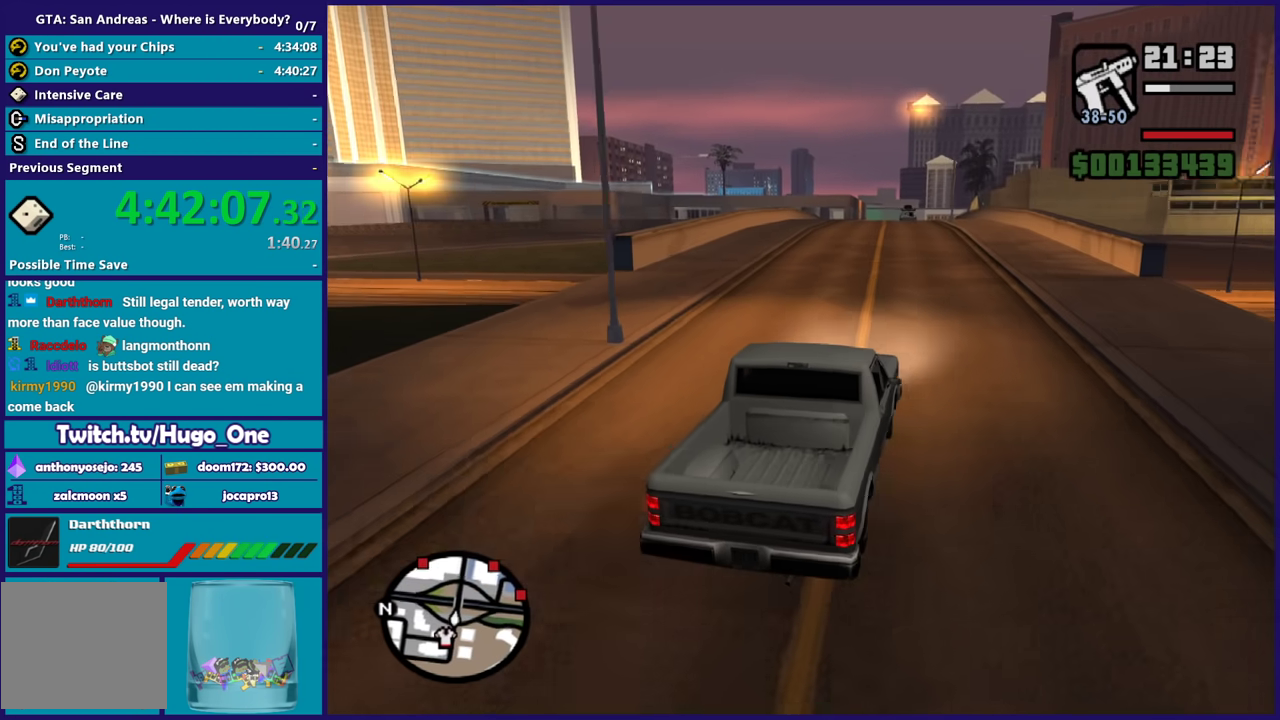
{"buttons": ["R2"], "left_stick": "down-right", "right_stick": "center"}
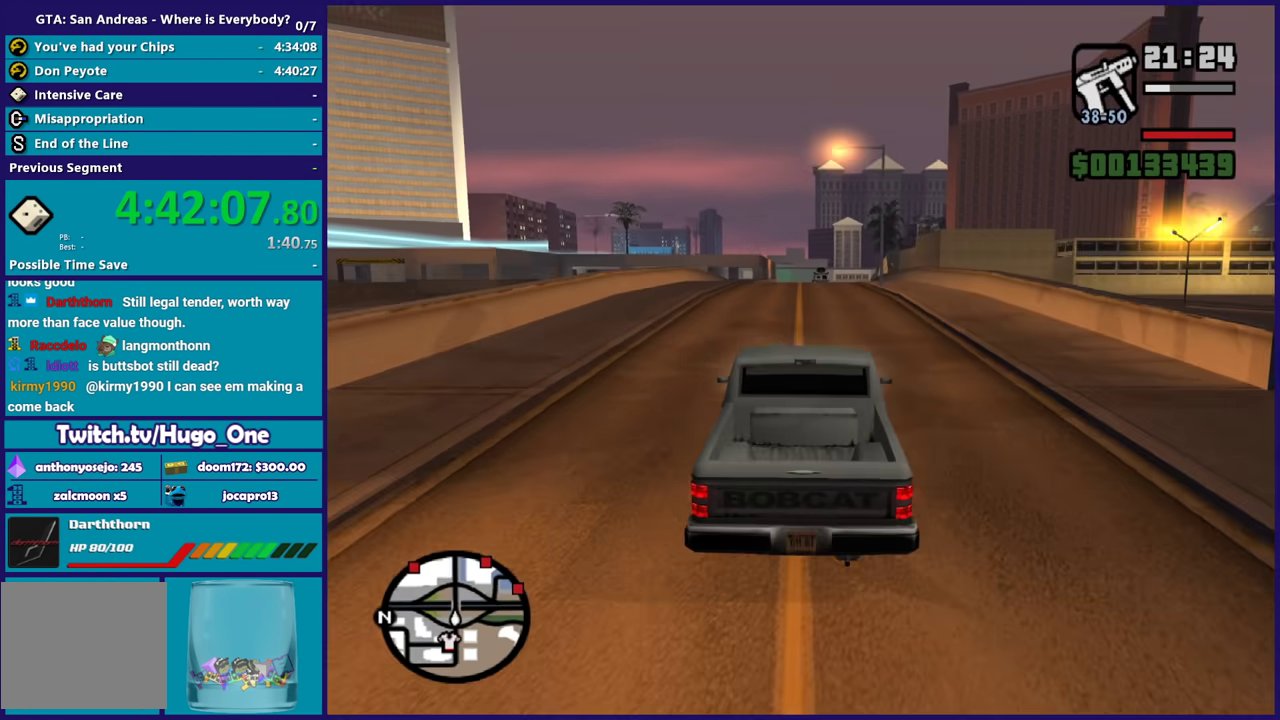
{"buttons": ["R2"], "left_stick": "up-left", "right_stick": "center", "events": [[33, "left_stick", "up-left"], [200, "left_stick", "right"], [267, "left_stick", "up-left"], [433, "left_stick", "down-right"], [500, "left_stick", "up-left"]]}
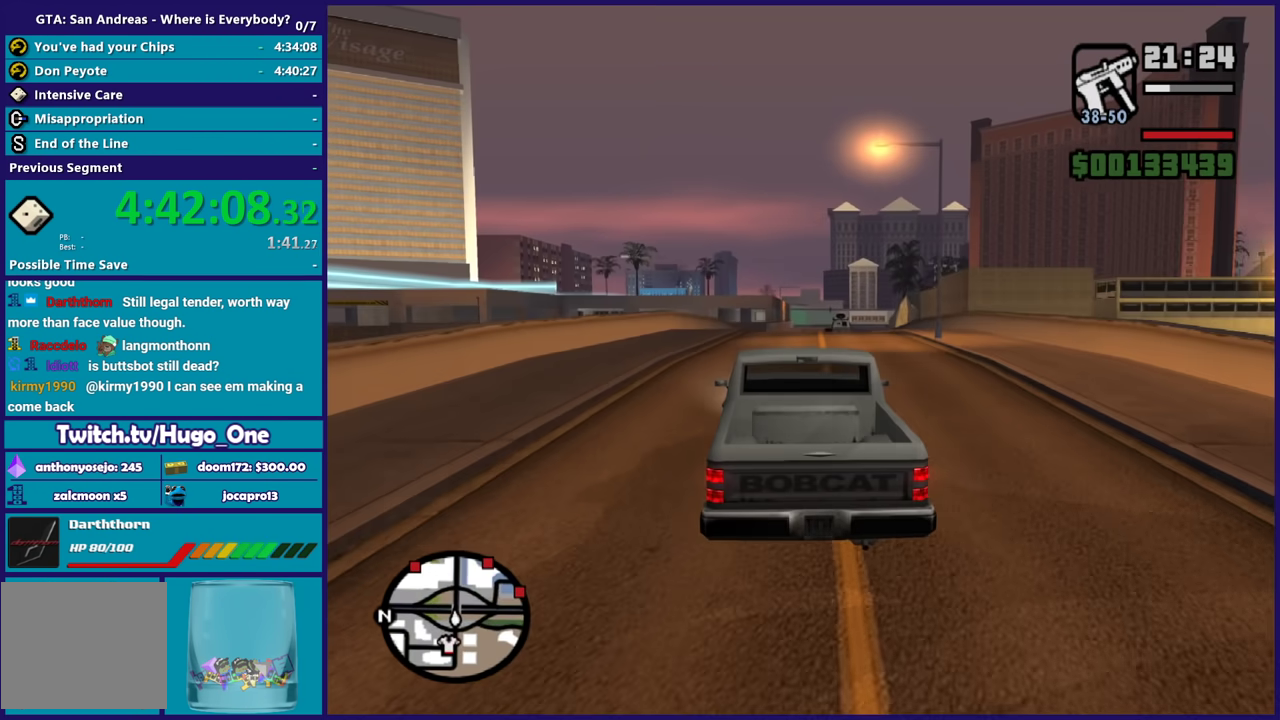
{"buttons": ["R2"], "left_stick": "up-left", "right_stick": "center", "events": [[134, "left_stick", "down-right"], [267, "left_stick", "up-left"], [367, "left_stick", "down-right"], [467, "left_stick", "up-left"]]}
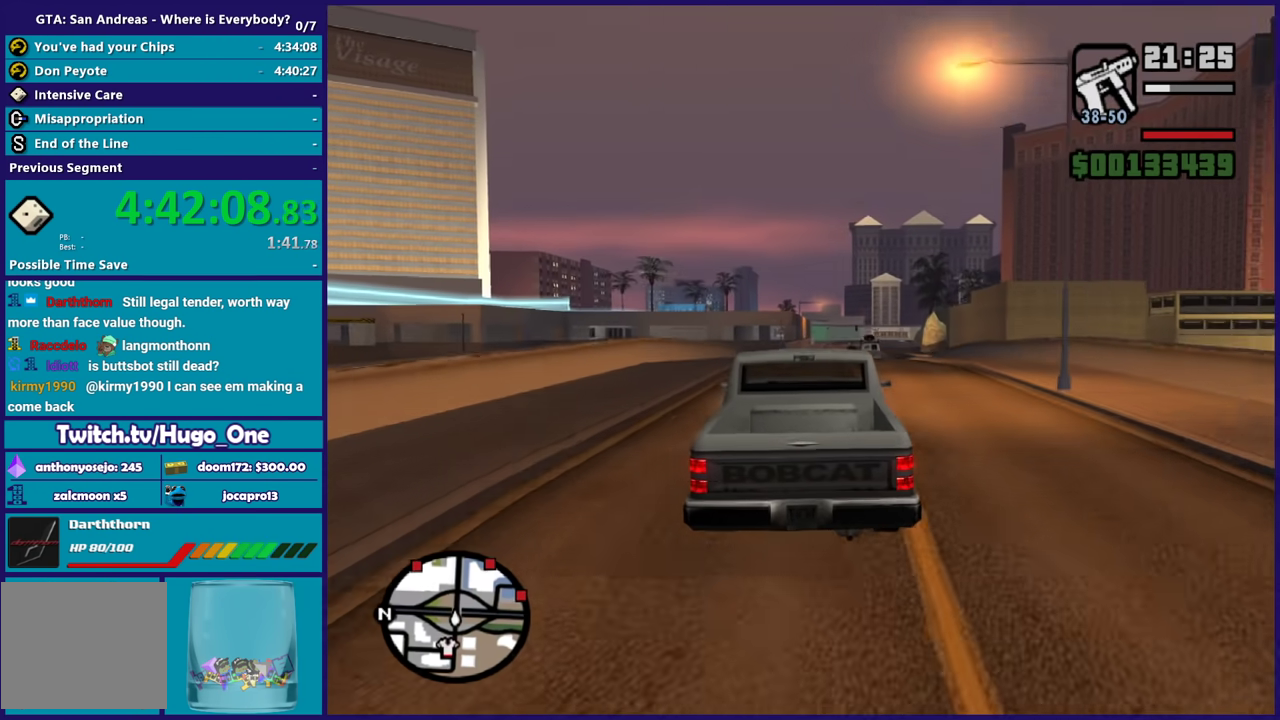
{"buttons": ["R2"], "left_stick": "center", "right_stick": "center", "events": [[100, "left_stick", "down-right"], [233, "left_stick", "up-left"], [333, "left_stick", "down-right"], [433, "left_stick", "center"]]}
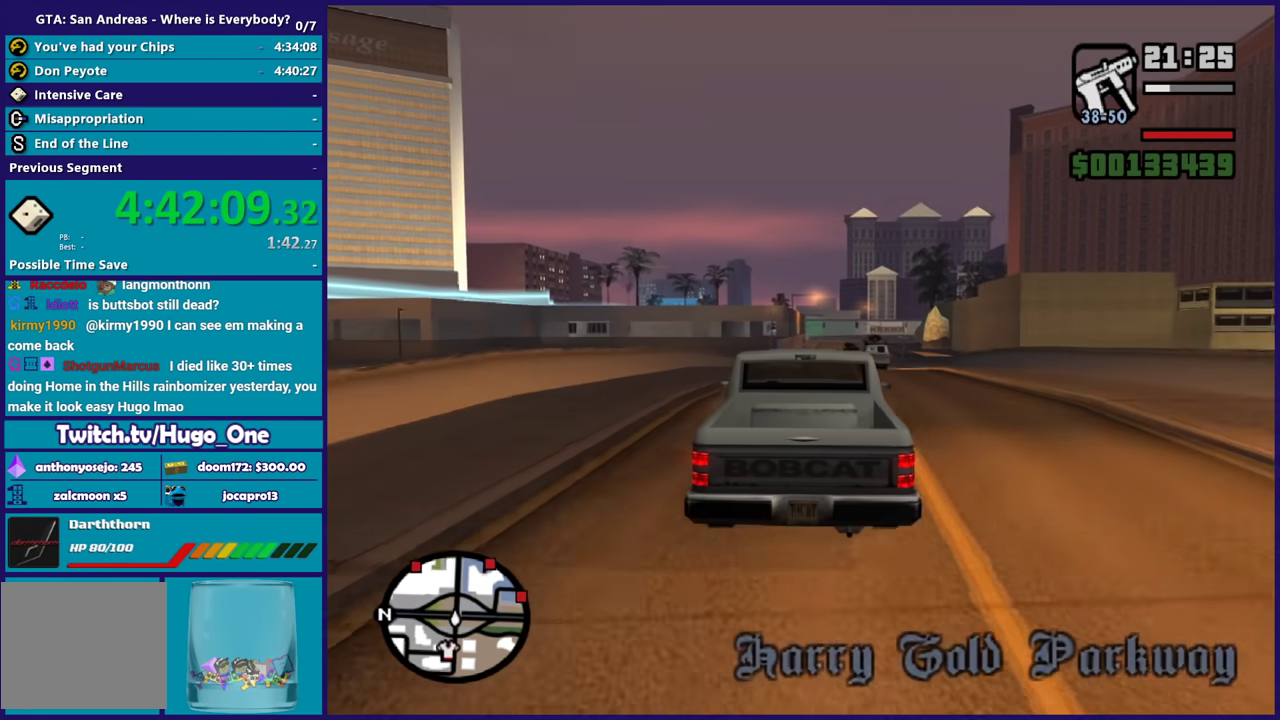
{"buttons": ["R2"], "left_stick": "up-left", "right_stick": "down-right"}
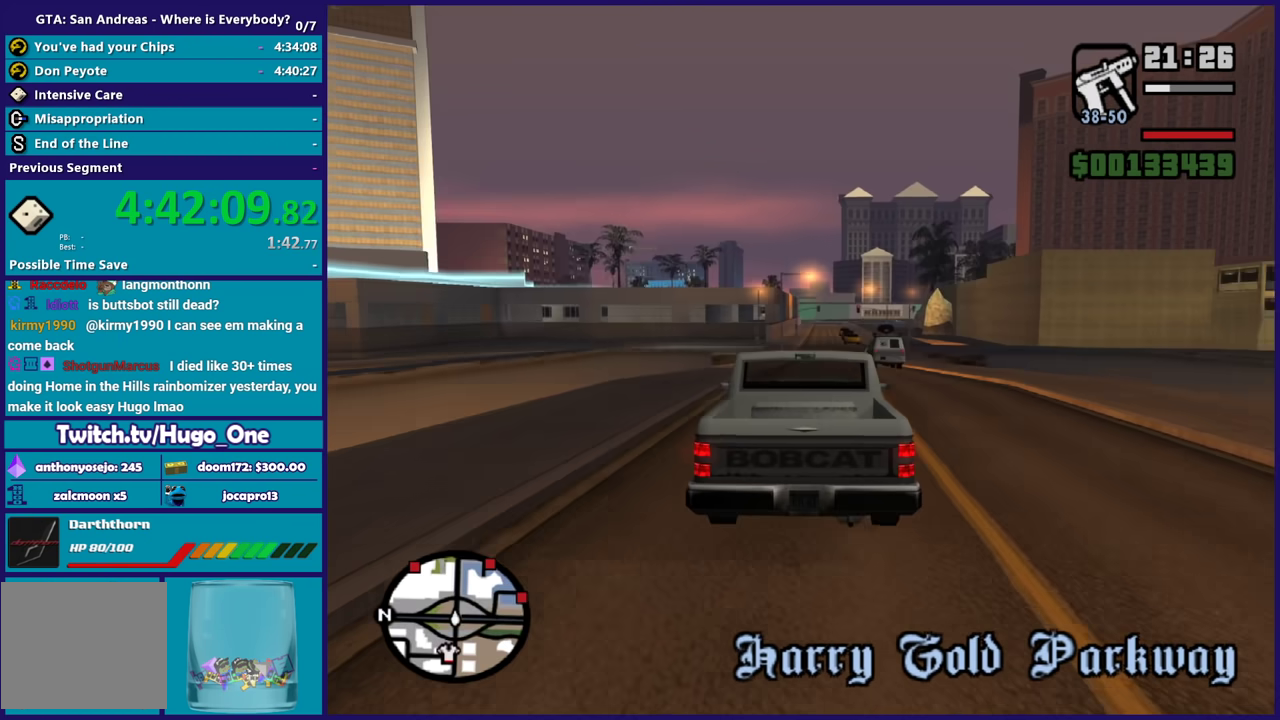
{"buttons": ["R2"], "left_stick": "up-left", "right_stick": "down-right", "events": [[66, "left_stick", "right"], [166, "left_stick", "left"], [333, "left_stick", "down-right"], [433, "left_stick", "up-left"]]}